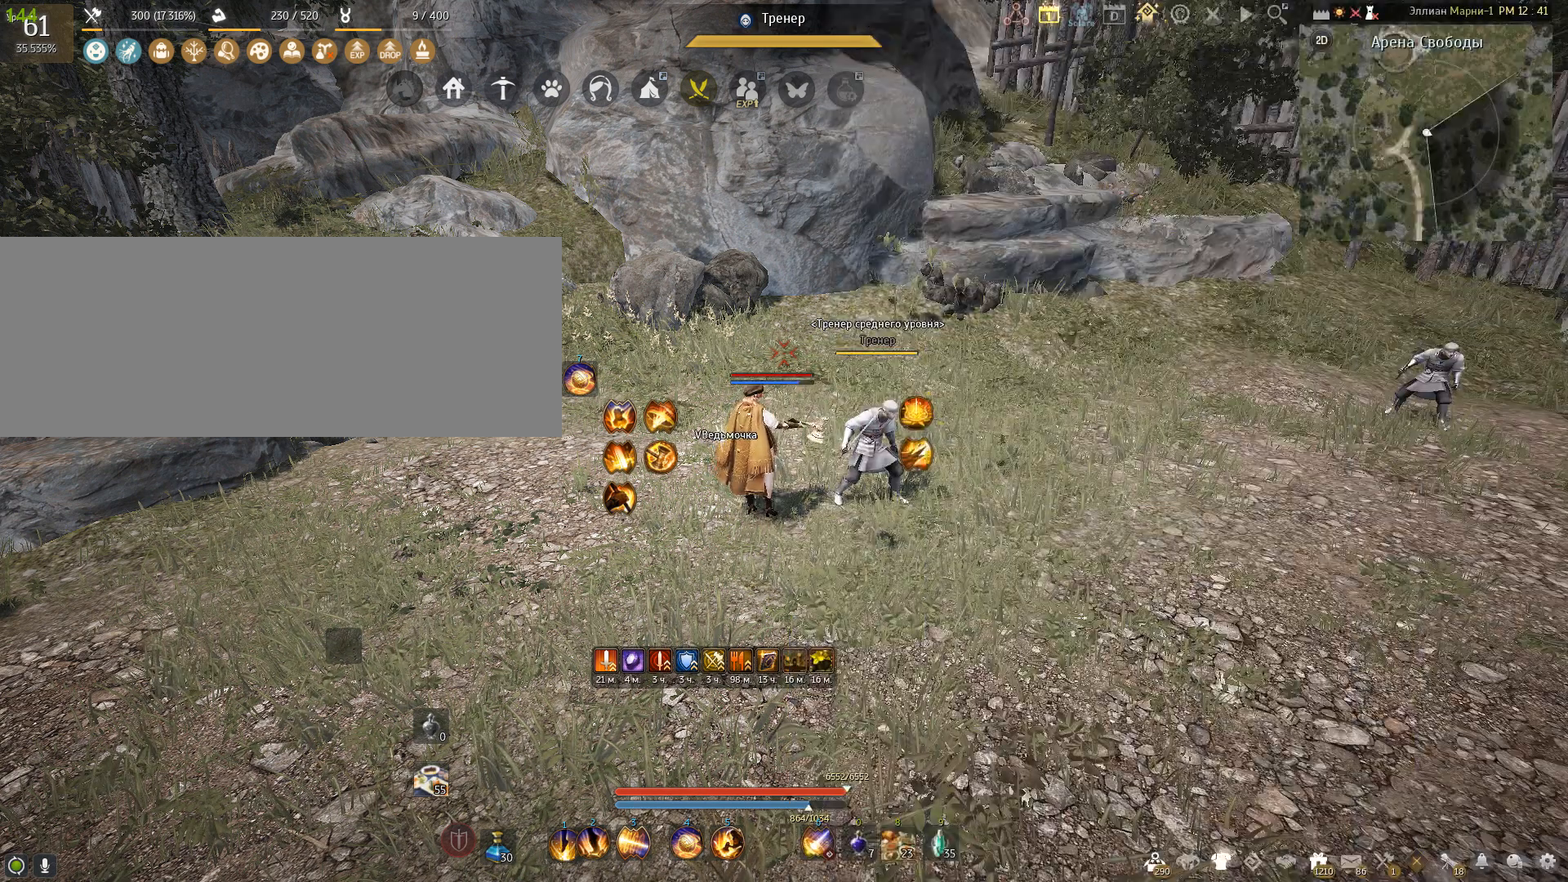
Gameplay with keyboard and mouse; each line is a JSON object with the keys and mouse buttons held at the frame after it. "events" lists presses ("down") and releases ("up") of "a", "c", "d", "e", "f", "num0", "q", "s", "shift", "space", "tab", "w", "x", "mouse_left" and "mouse_right" between this image and that frame as [ms after this image, input, new state], when the widget could be followed in between. "mouse_left", "mouse_right" = the "left", "right" buttons of the "mouse" list. No other keys are recorded. Mouse movement is not recorded.
{"keys": ["s", "shift"], "mouse": [], "events": [[200, "s", "down"], [234, "shift", "down"]]}
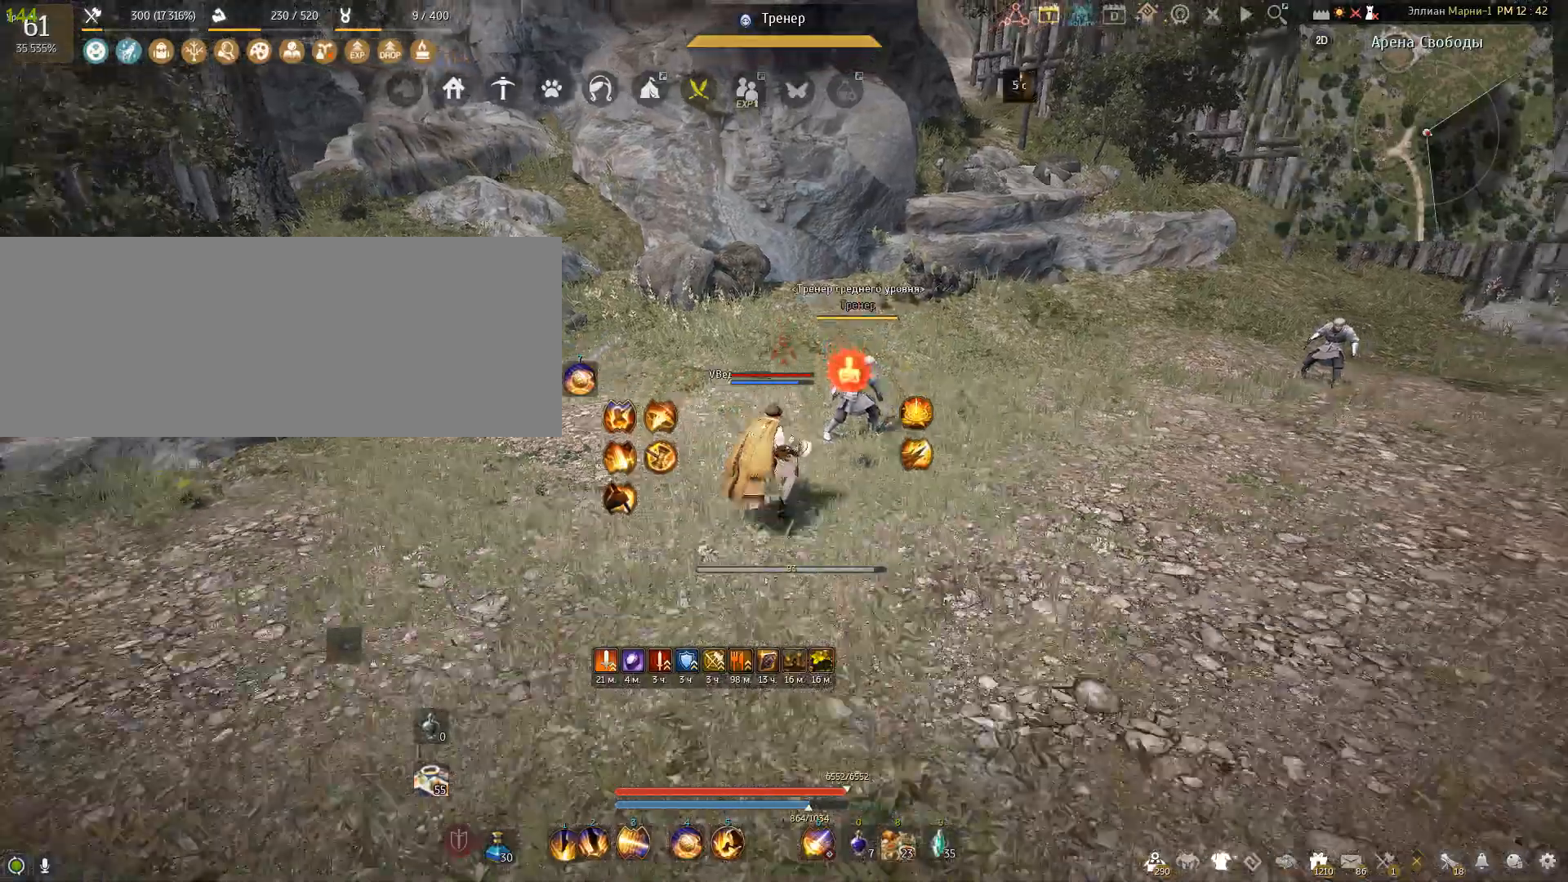
{"keys": ["s", "shift"], "mouse": [], "events": []}
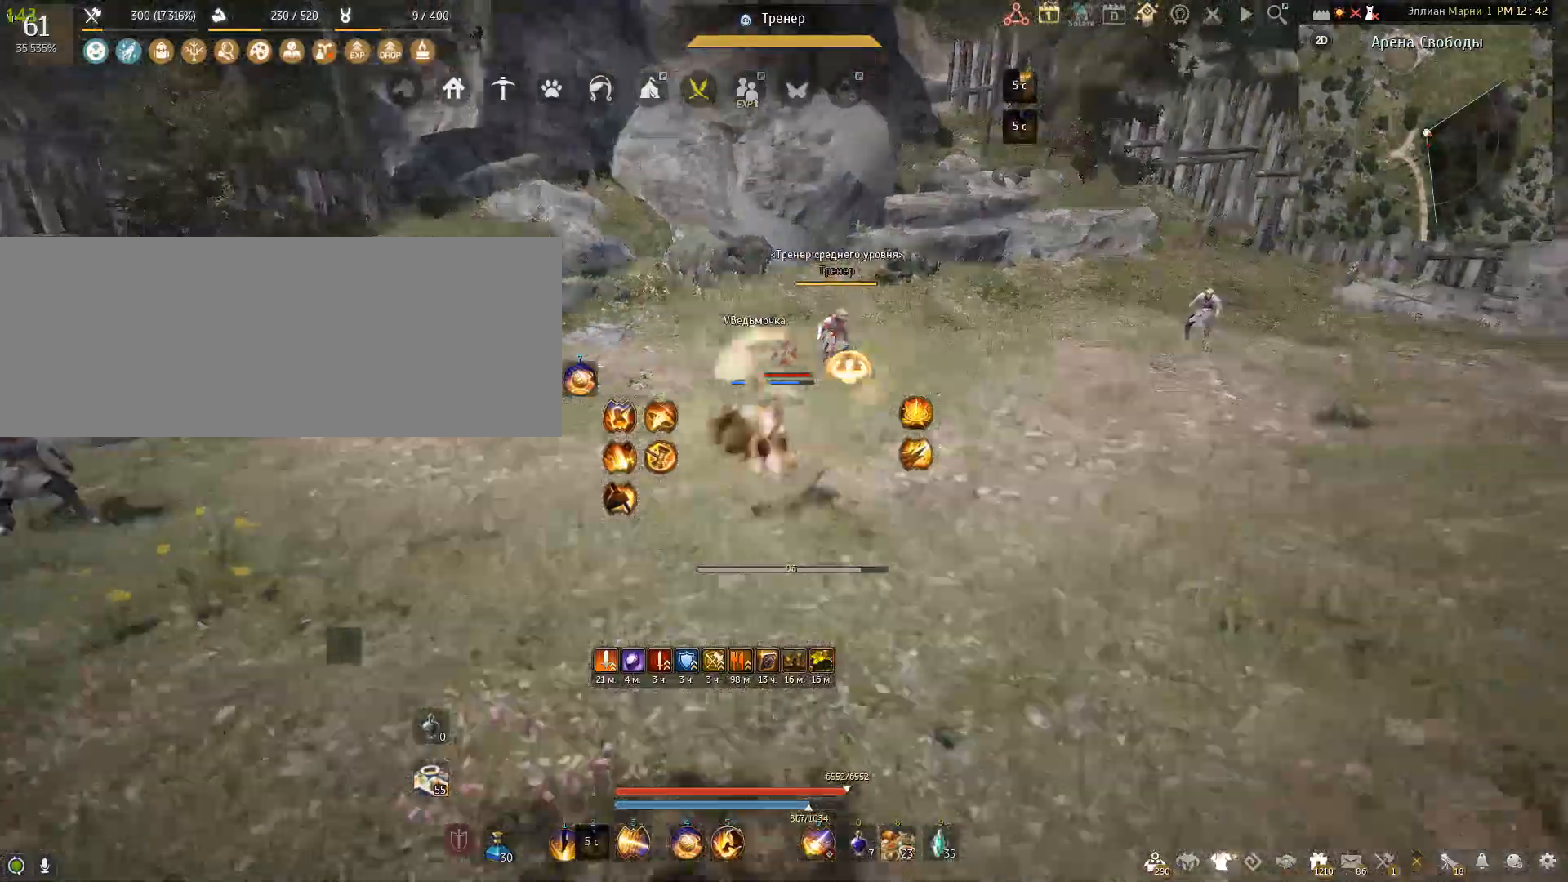
{"keys": ["shift"], "mouse": [], "events": [[200, "s", "up"]]}
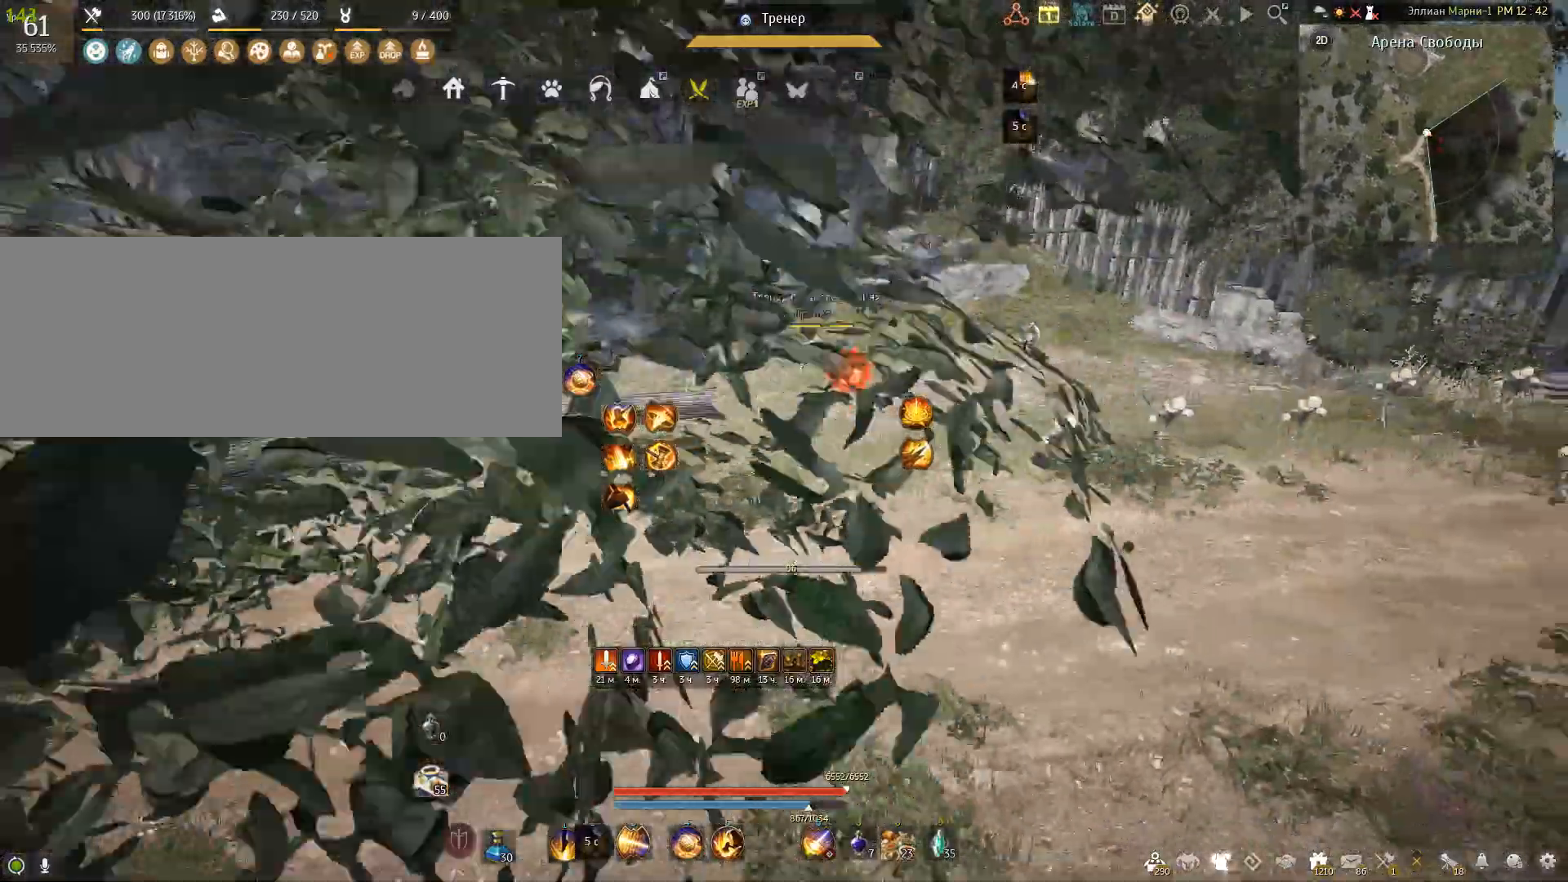
{"keys": [], "mouse": [], "events": [[33, "shift", "up"]]}
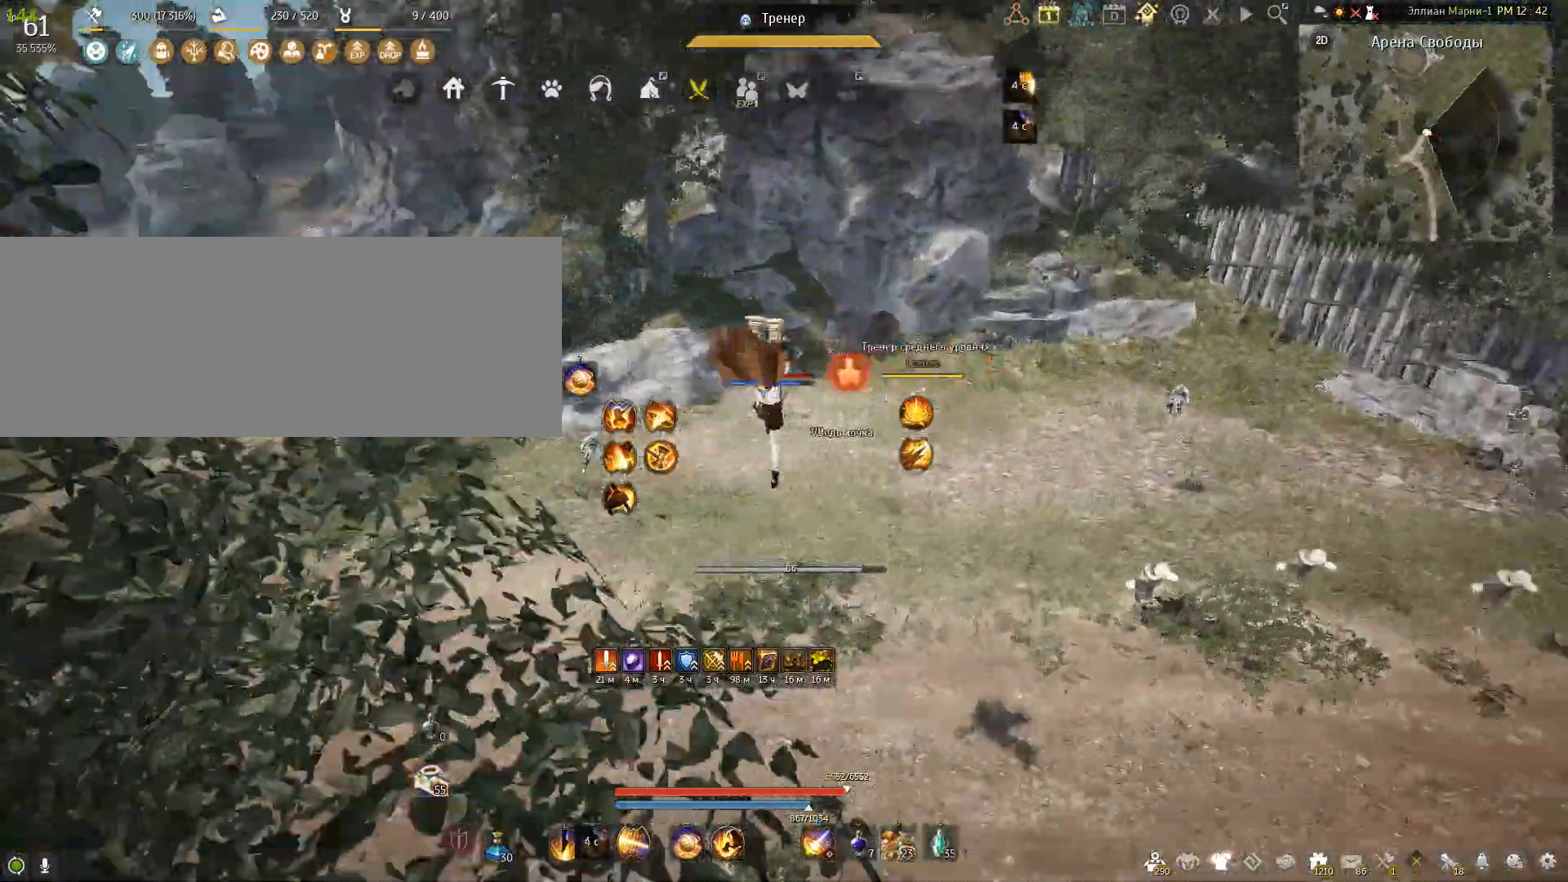
{"keys": [], "mouse": [], "events": []}
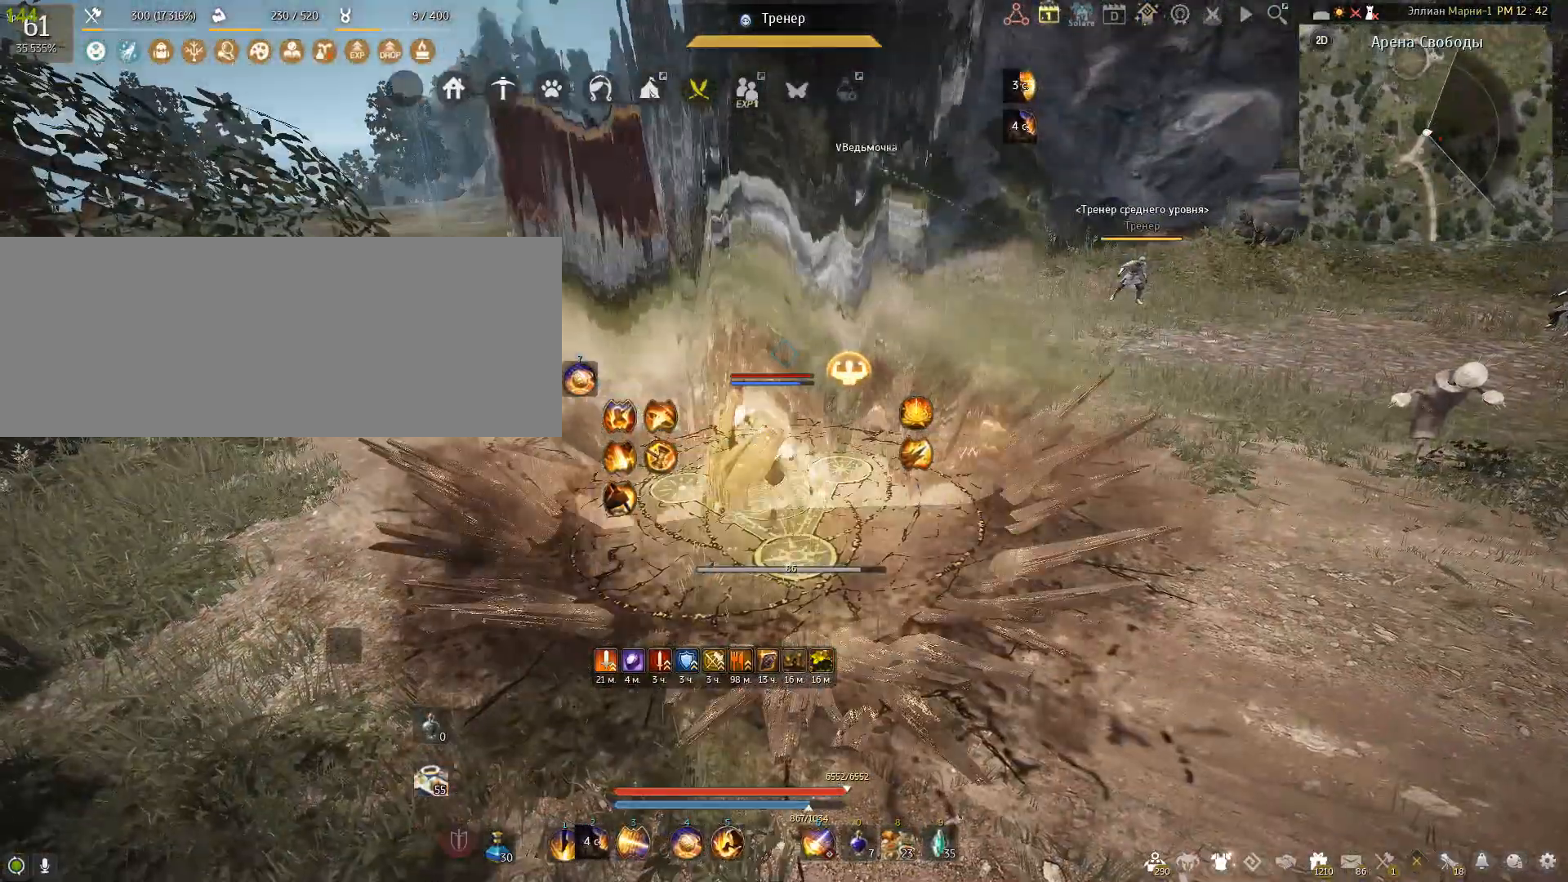
{"keys": [], "mouse": [], "events": []}
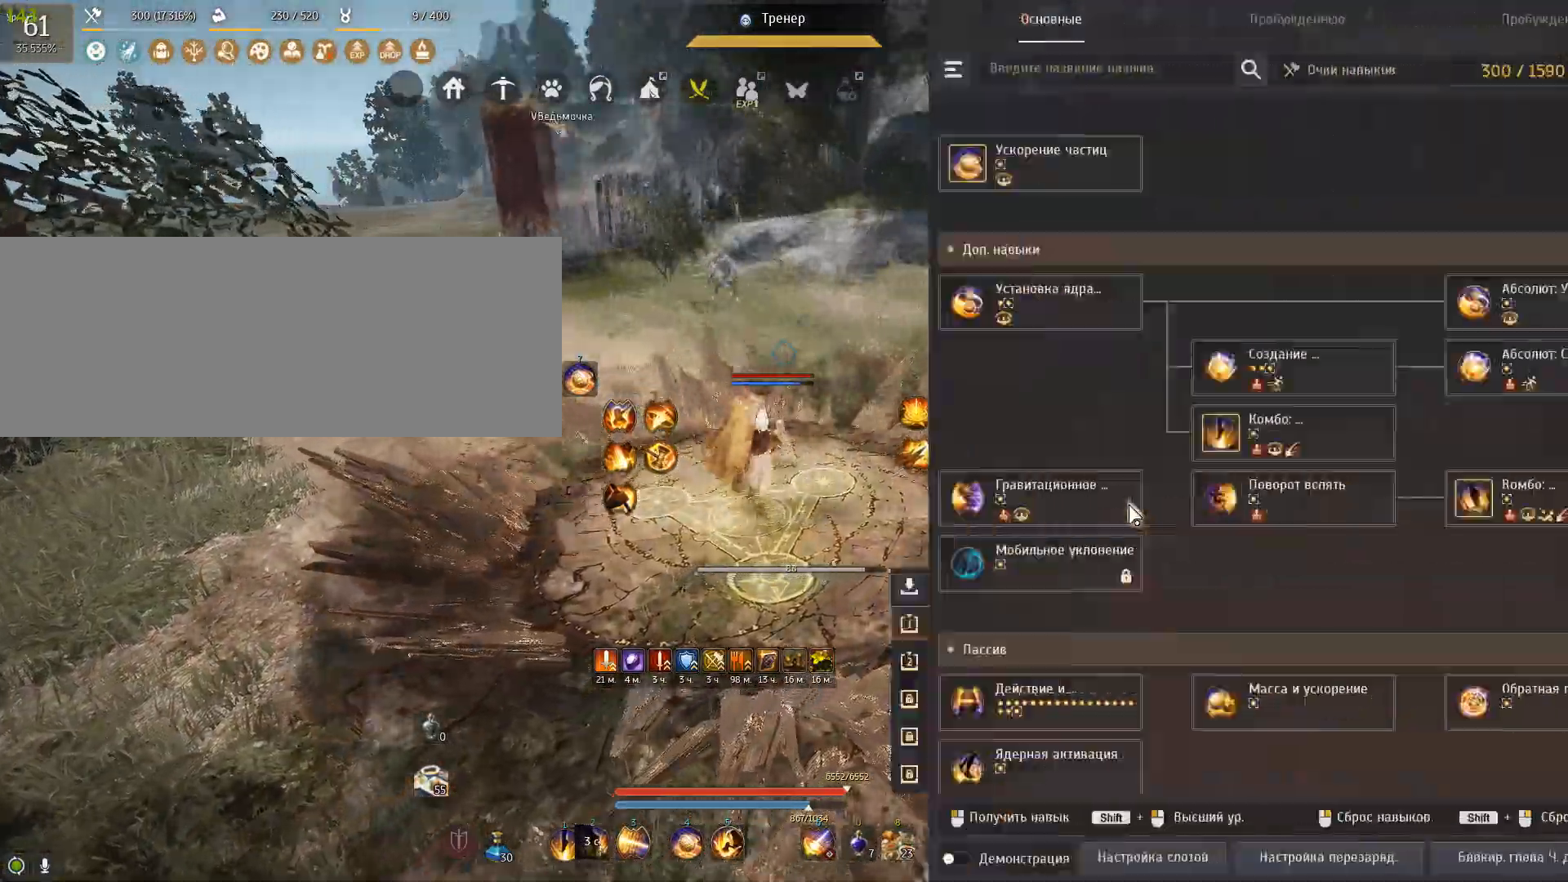
{"keys": [], "mouse": [], "events": []}
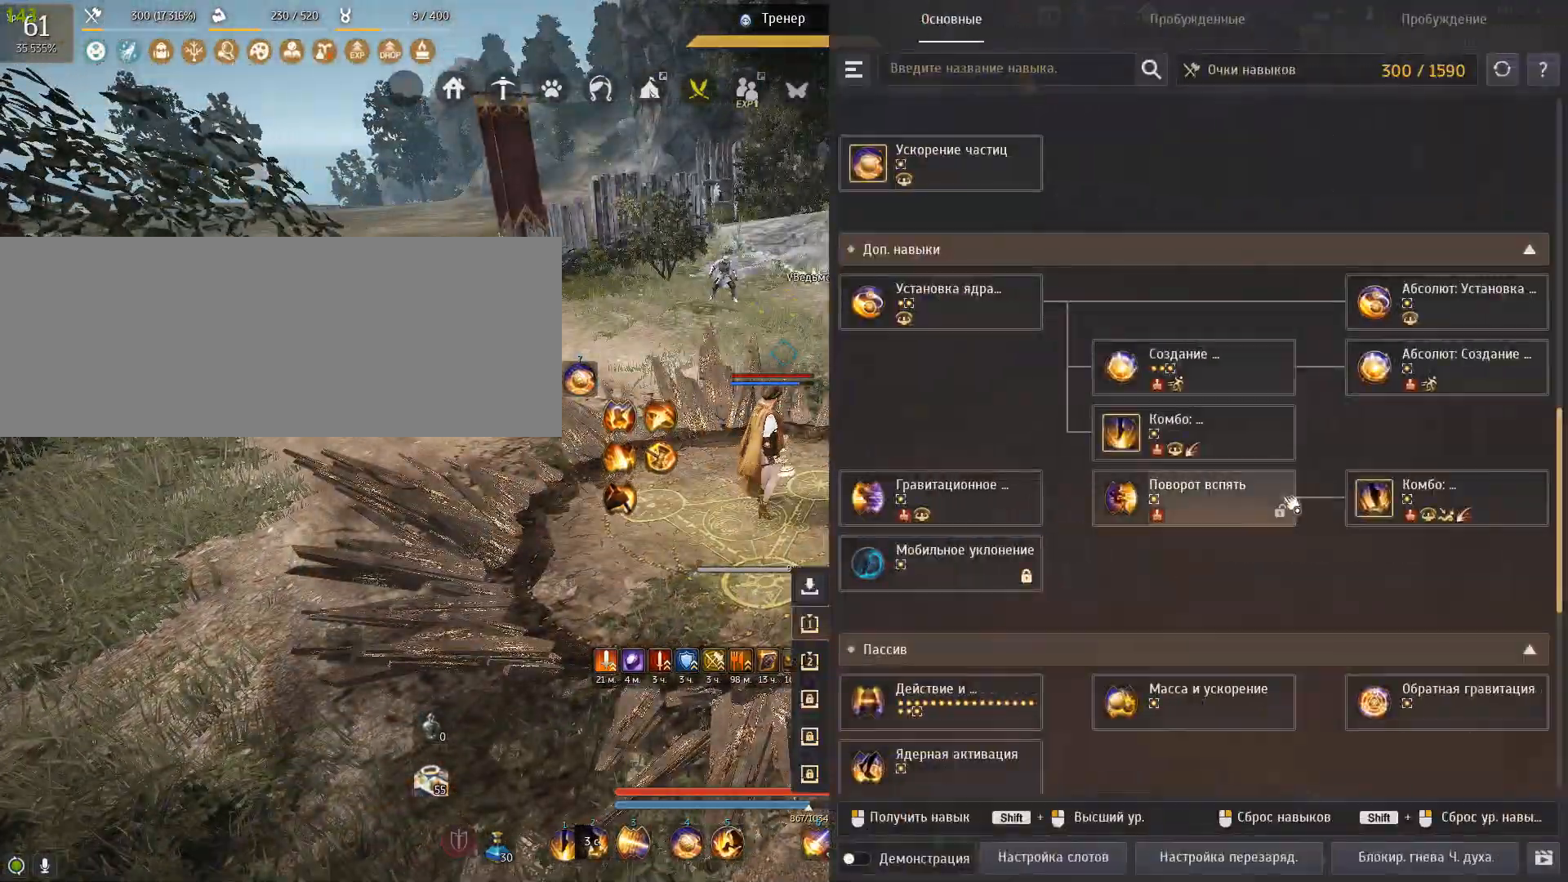
{"keys": [], "mouse": [], "events": []}
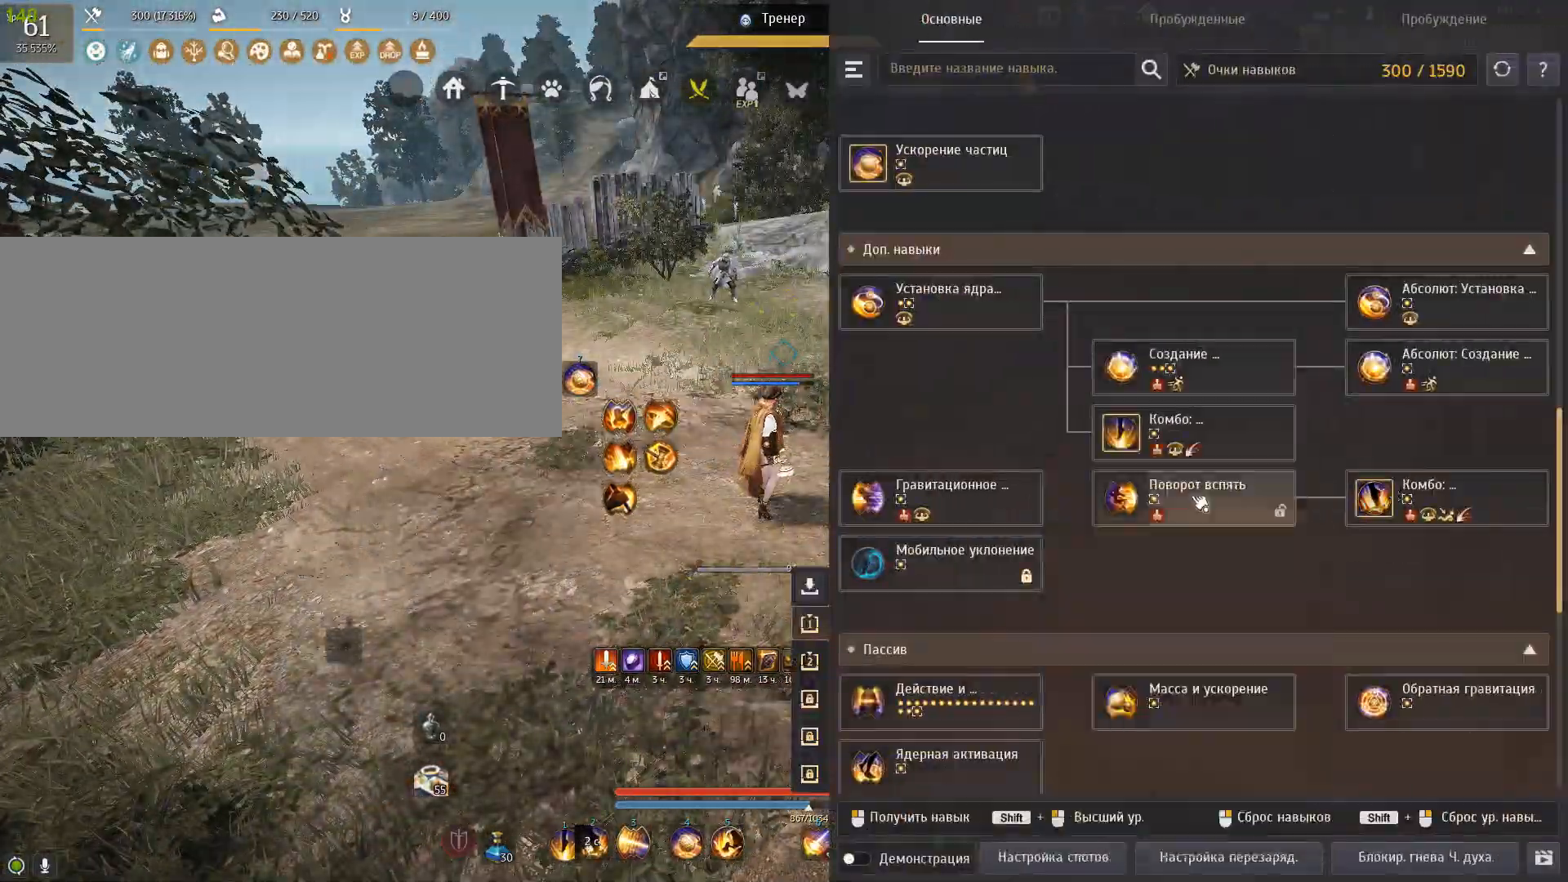
{"keys": ["s"], "mouse": [], "events": [[401, "s", "down"]]}
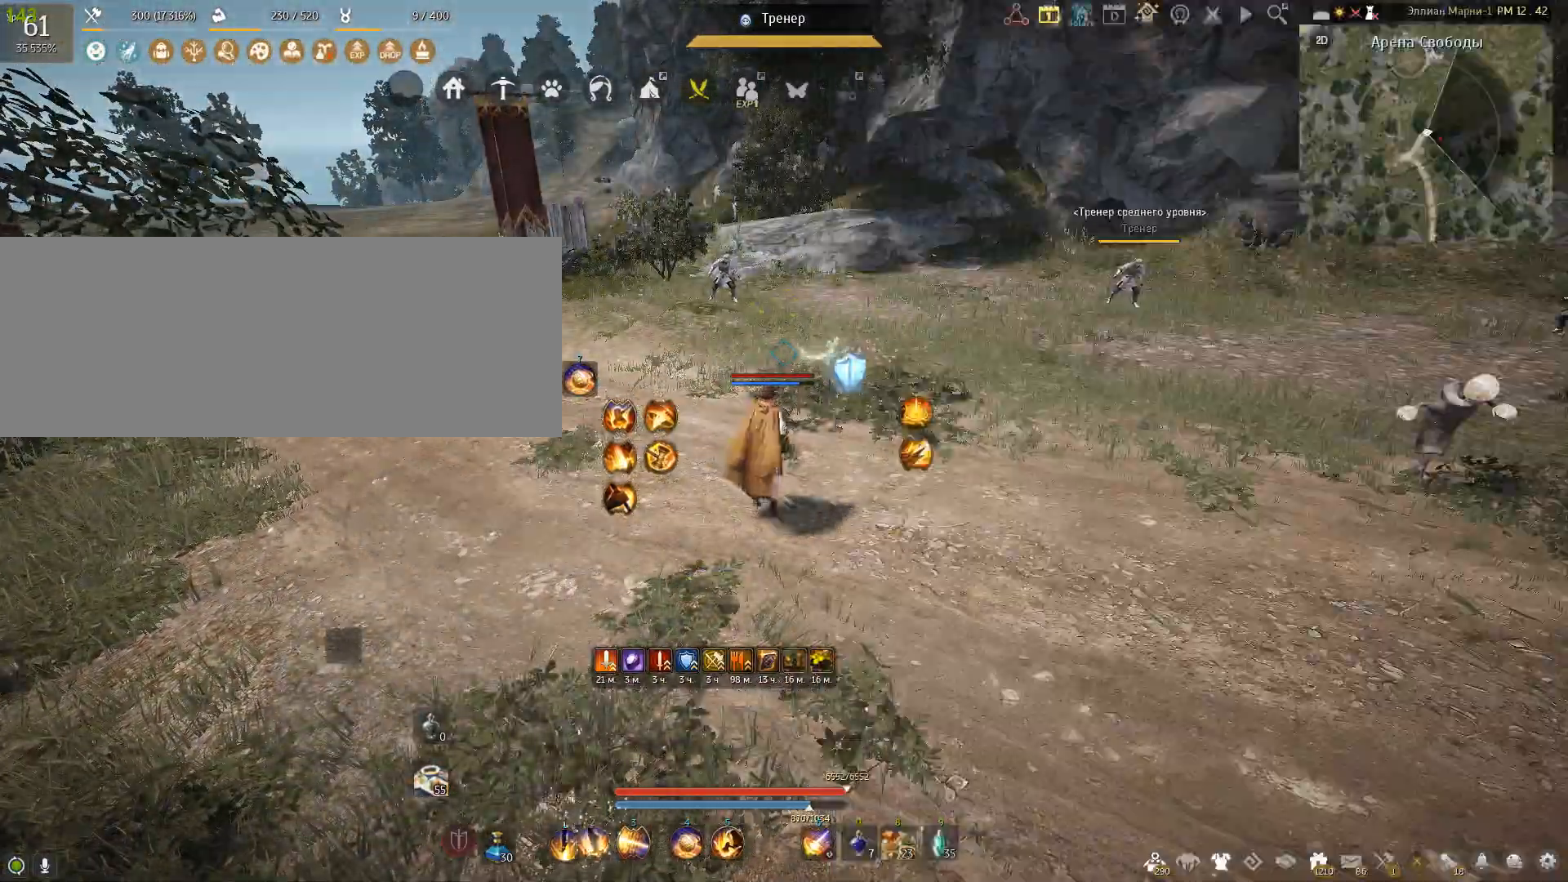
{"keys": ["s", "shift"], "mouse": [], "events": [[267, "shift", "down"]]}
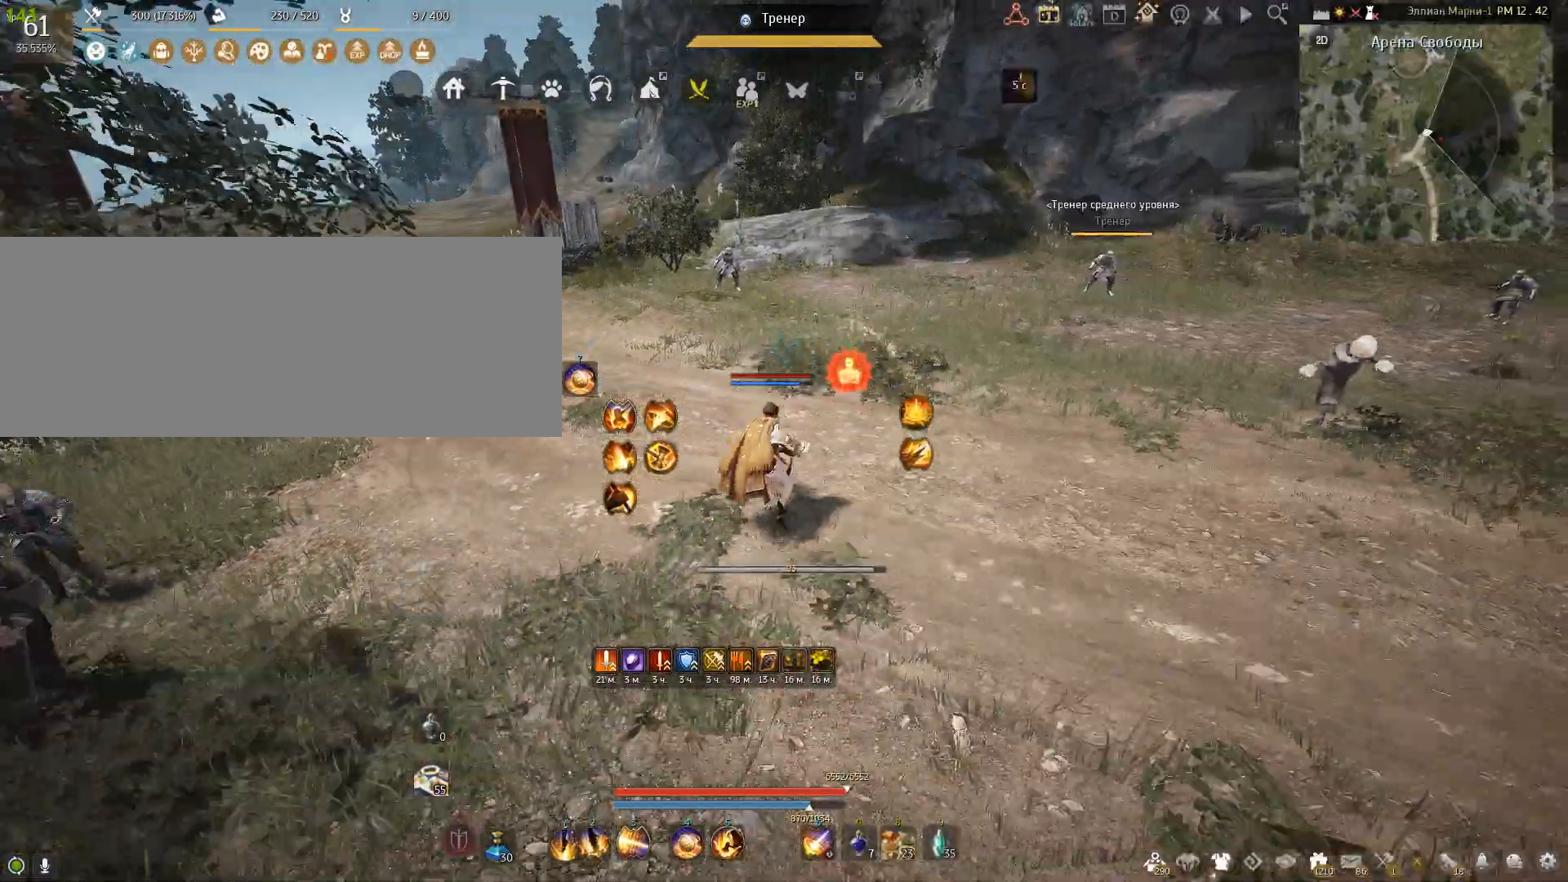
{"keys": ["s", "shift"], "mouse": [], "events": []}
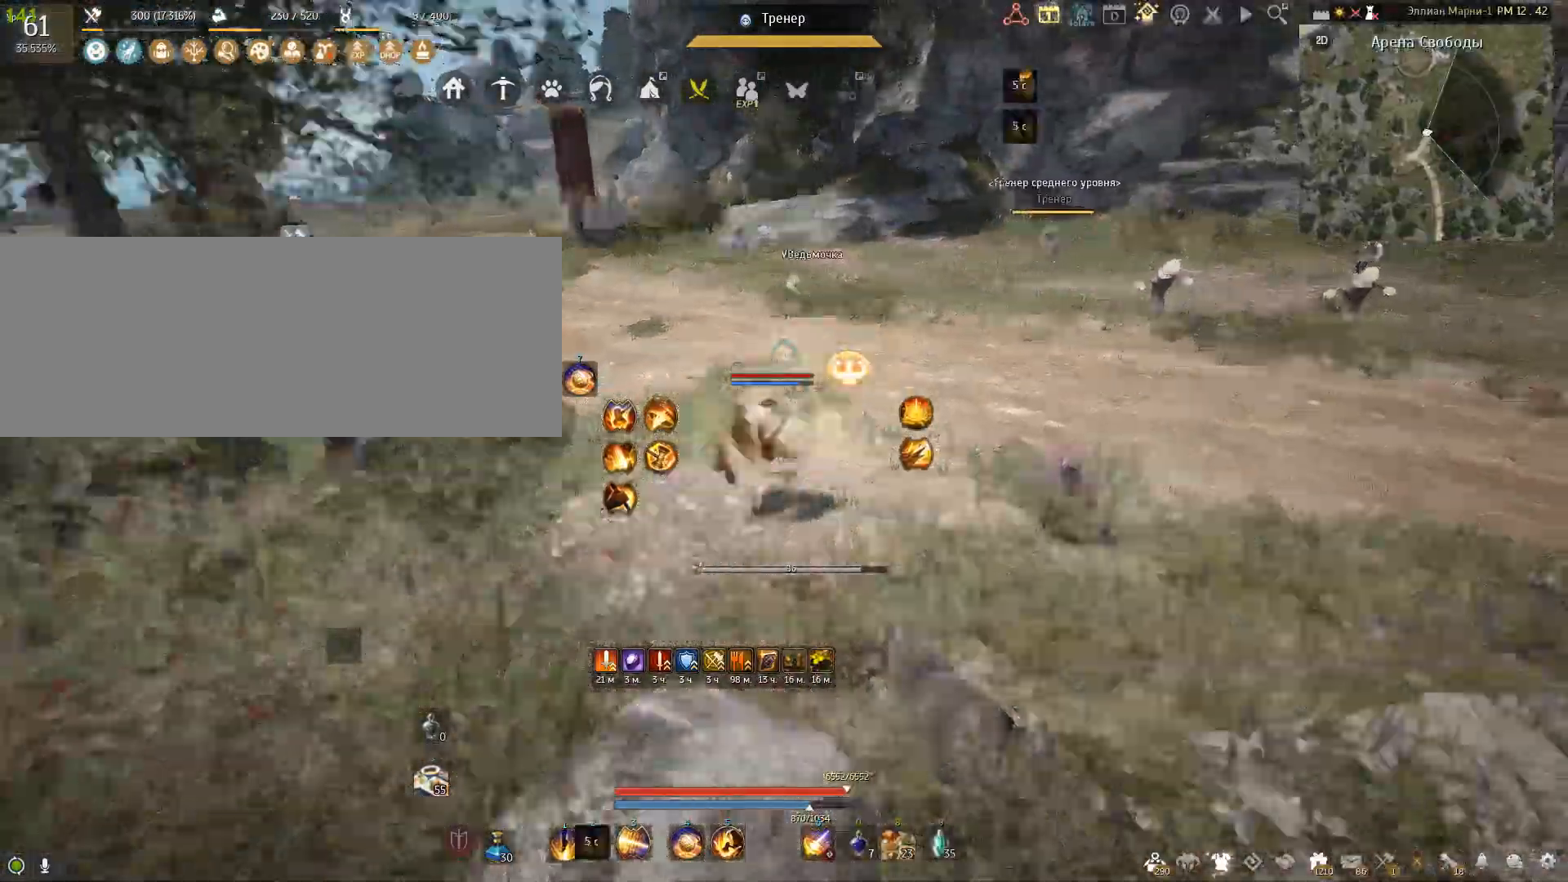
{"keys": ["shift"], "mouse": [], "events": [[500, "s", "up"]]}
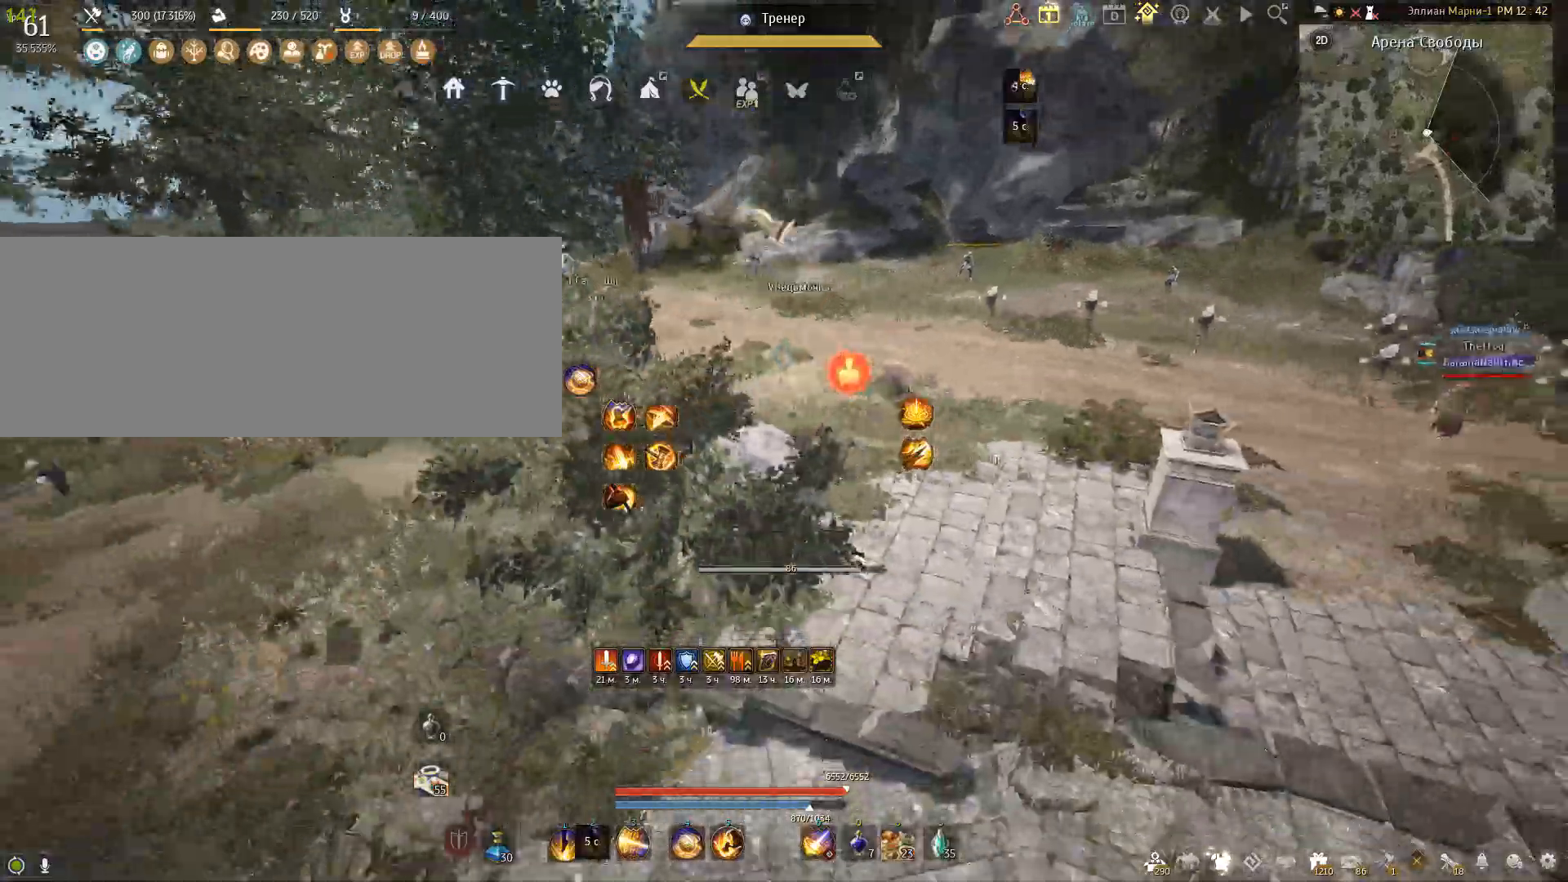
{"keys": [], "mouse": [], "events": [[33, "shift", "up"]]}
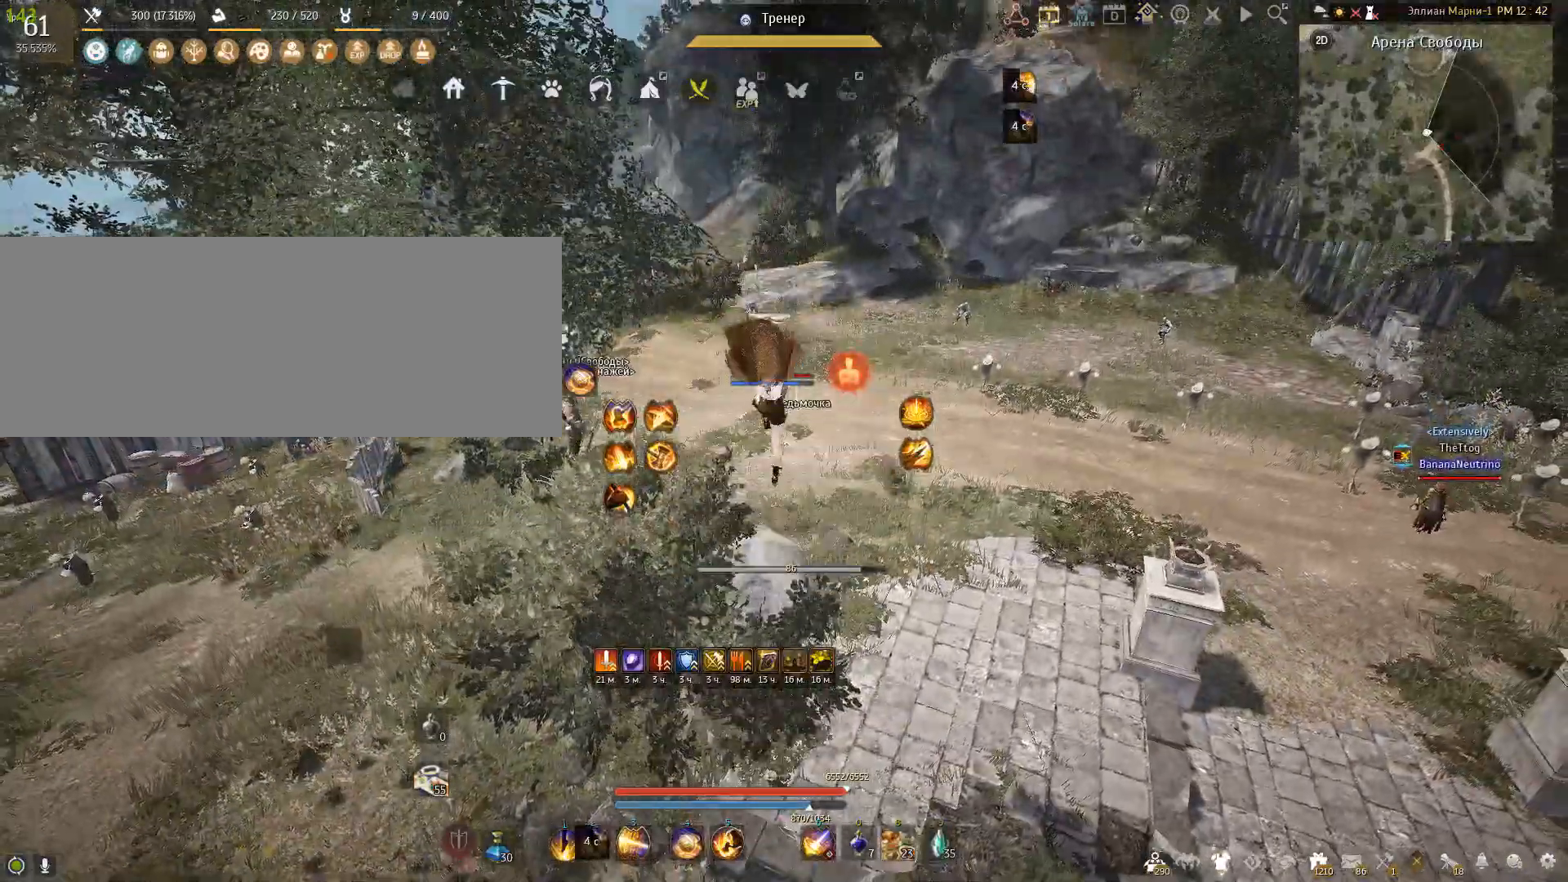
{"keys": [], "mouse": [], "events": []}
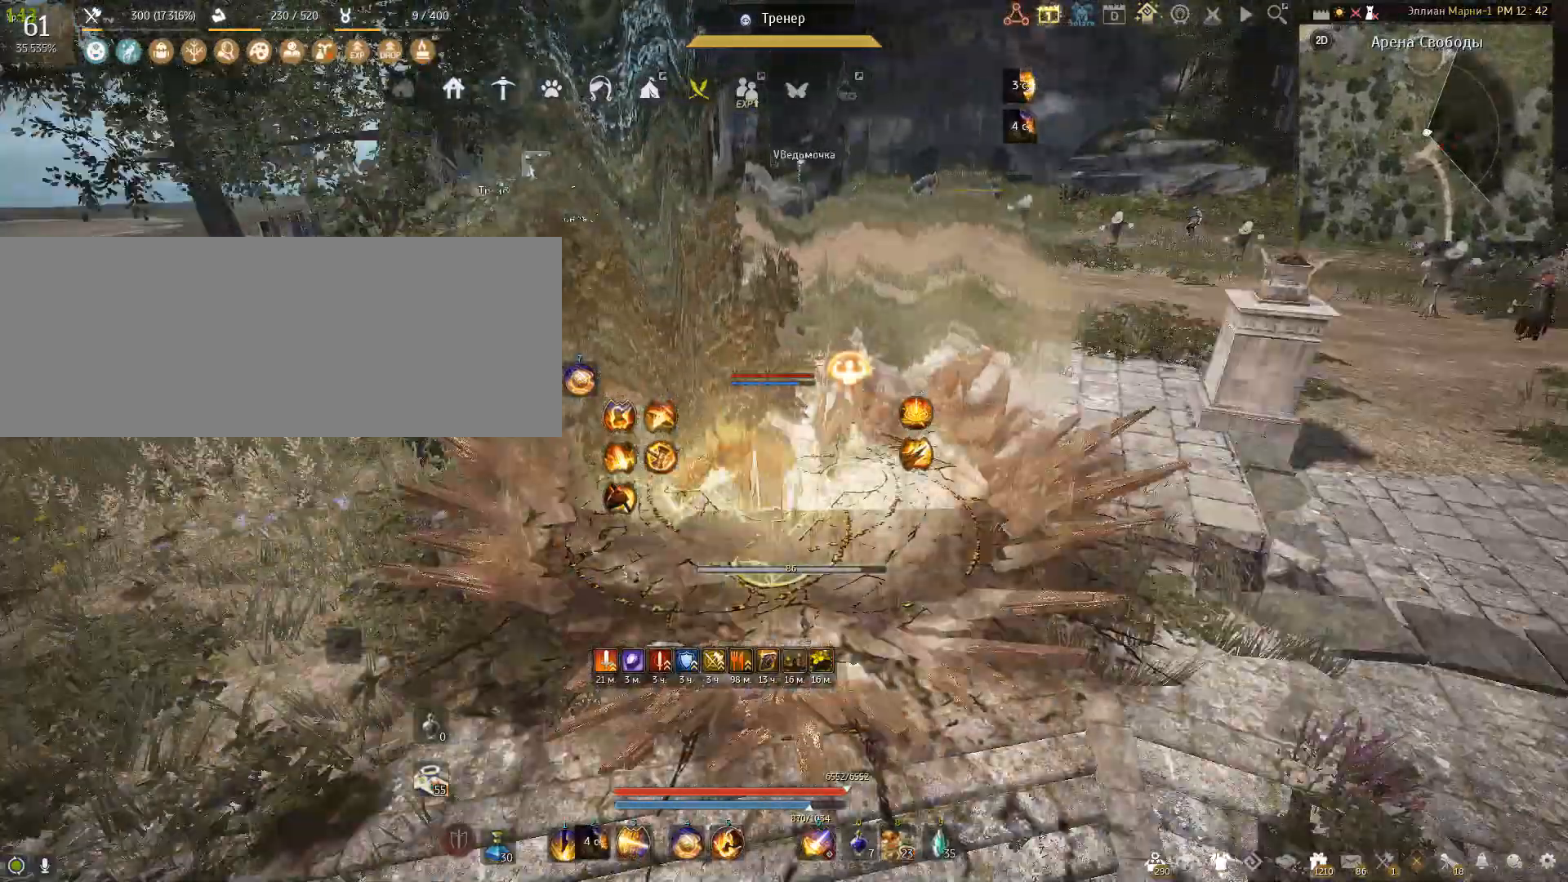
{"keys": ["d"], "mouse": [], "events": [[234, "d", "down"]]}
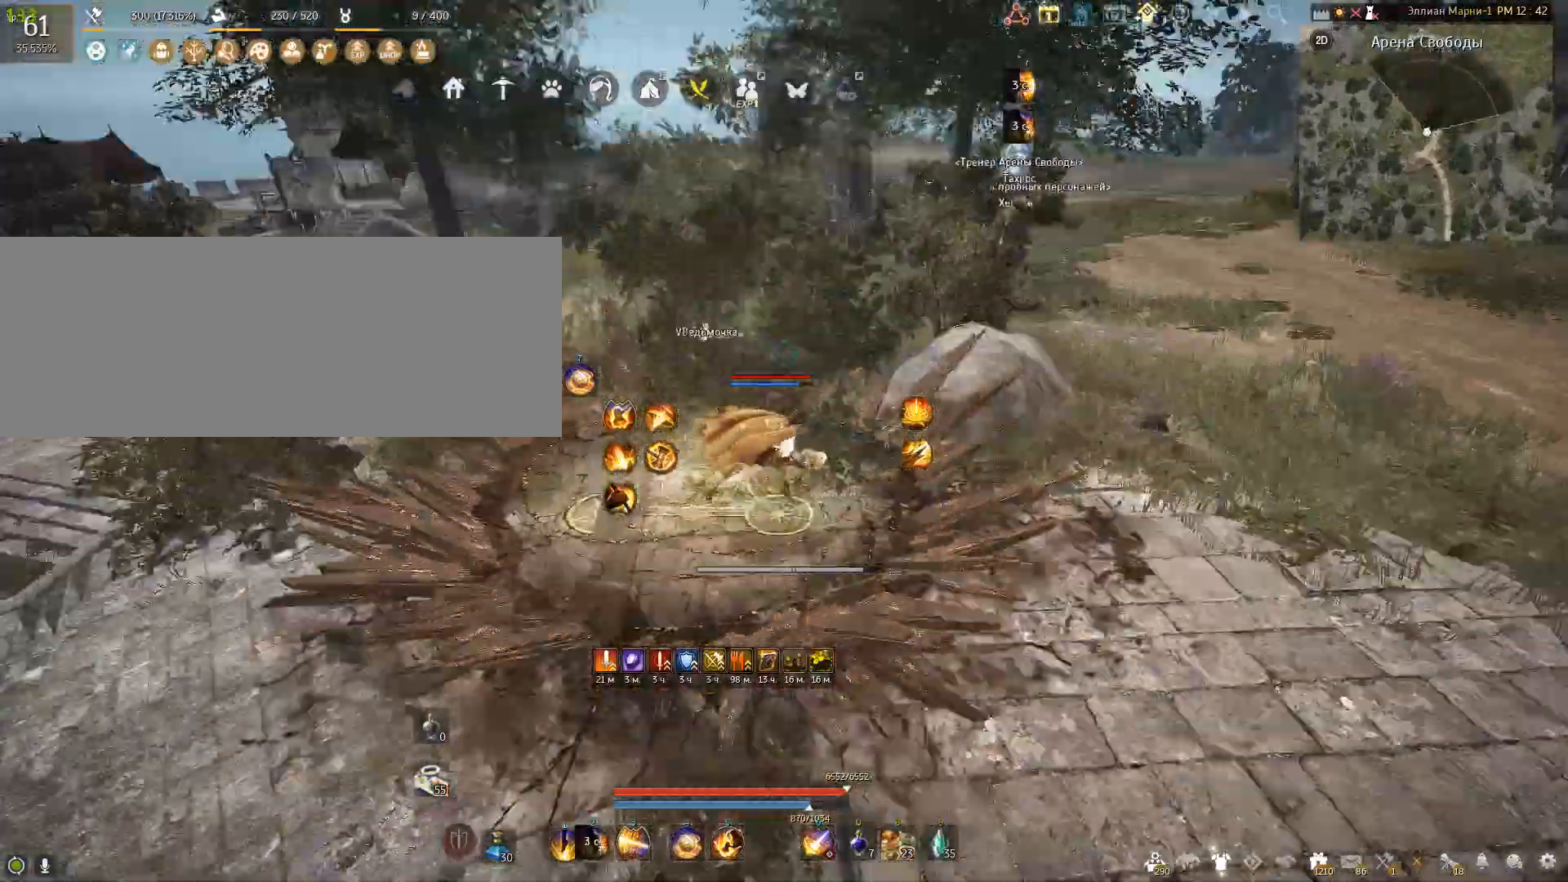
{"keys": ["d"], "mouse": [], "events": []}
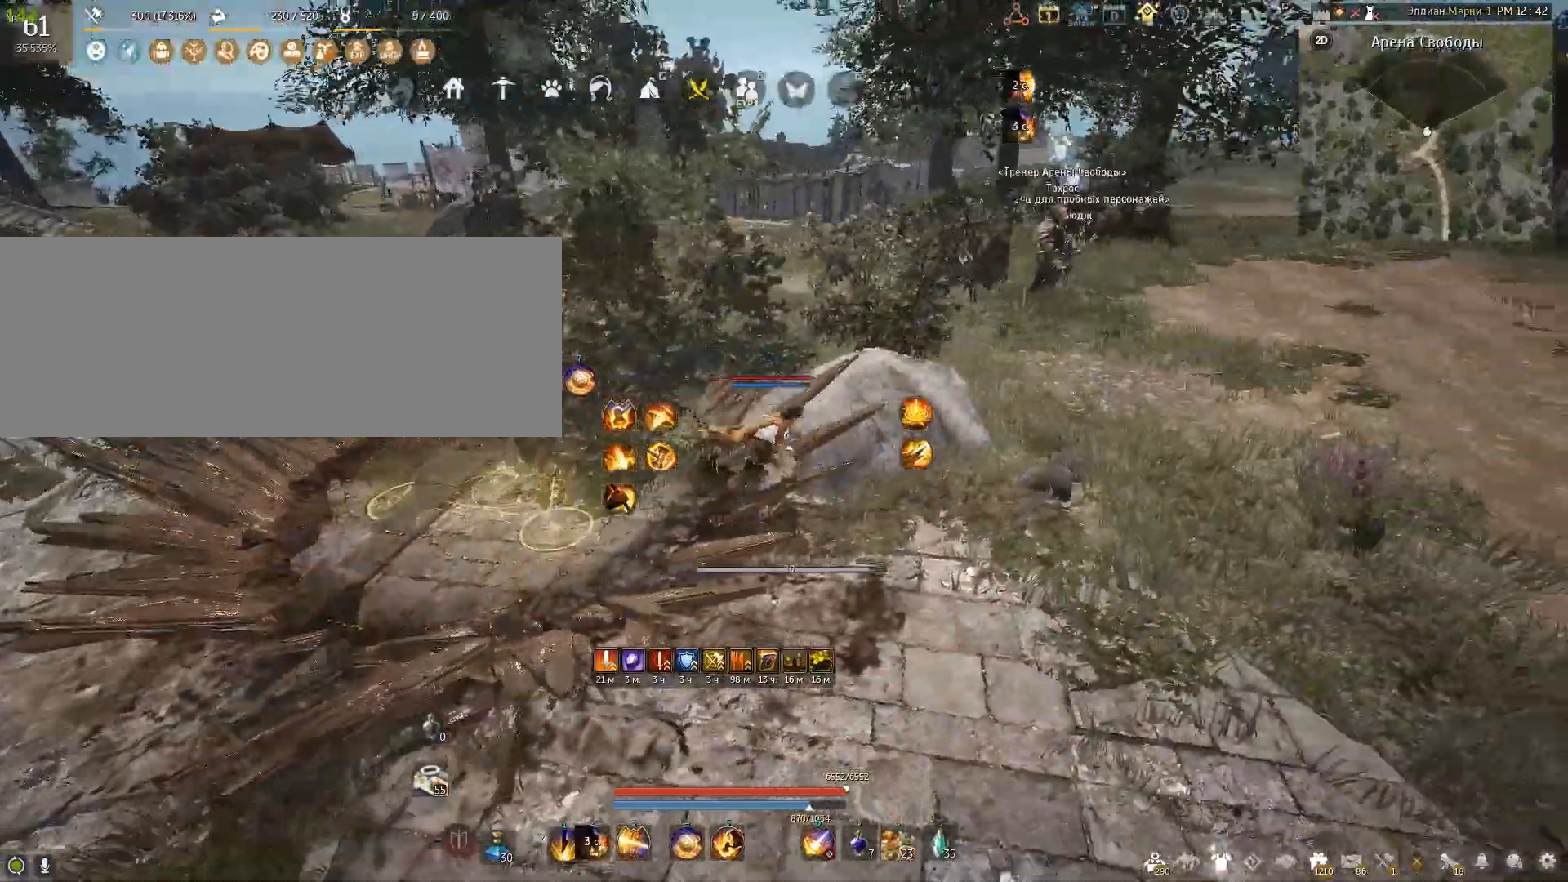
{"keys": ["d", "w"], "mouse": [], "events": [[467, "w", "down"]]}
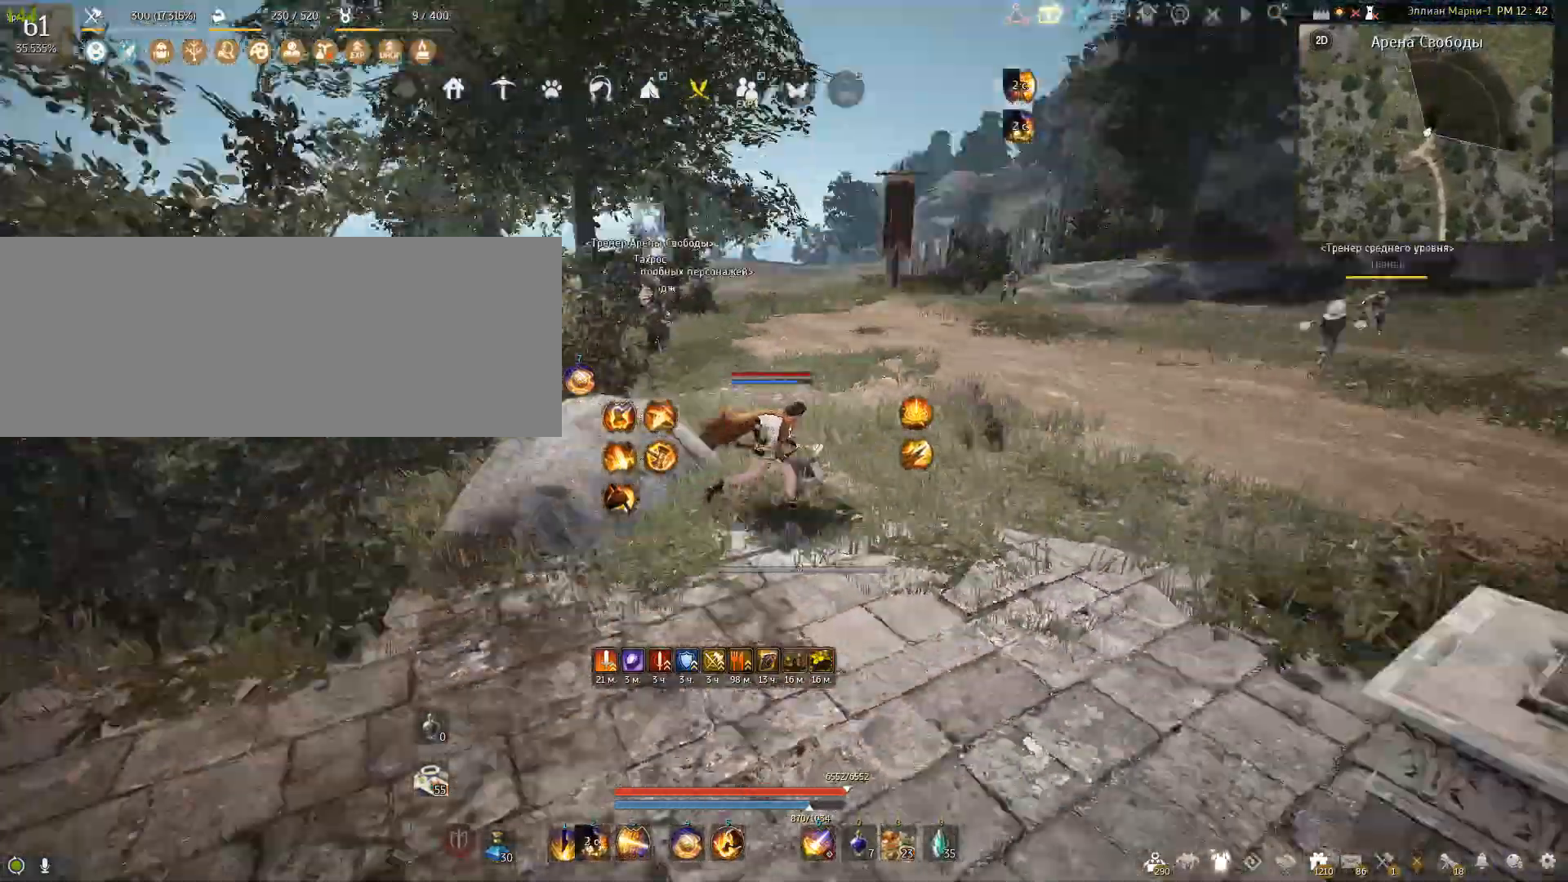
{"keys": [], "mouse": [], "events": [[300, "d", "up"], [333, "w", "up"]]}
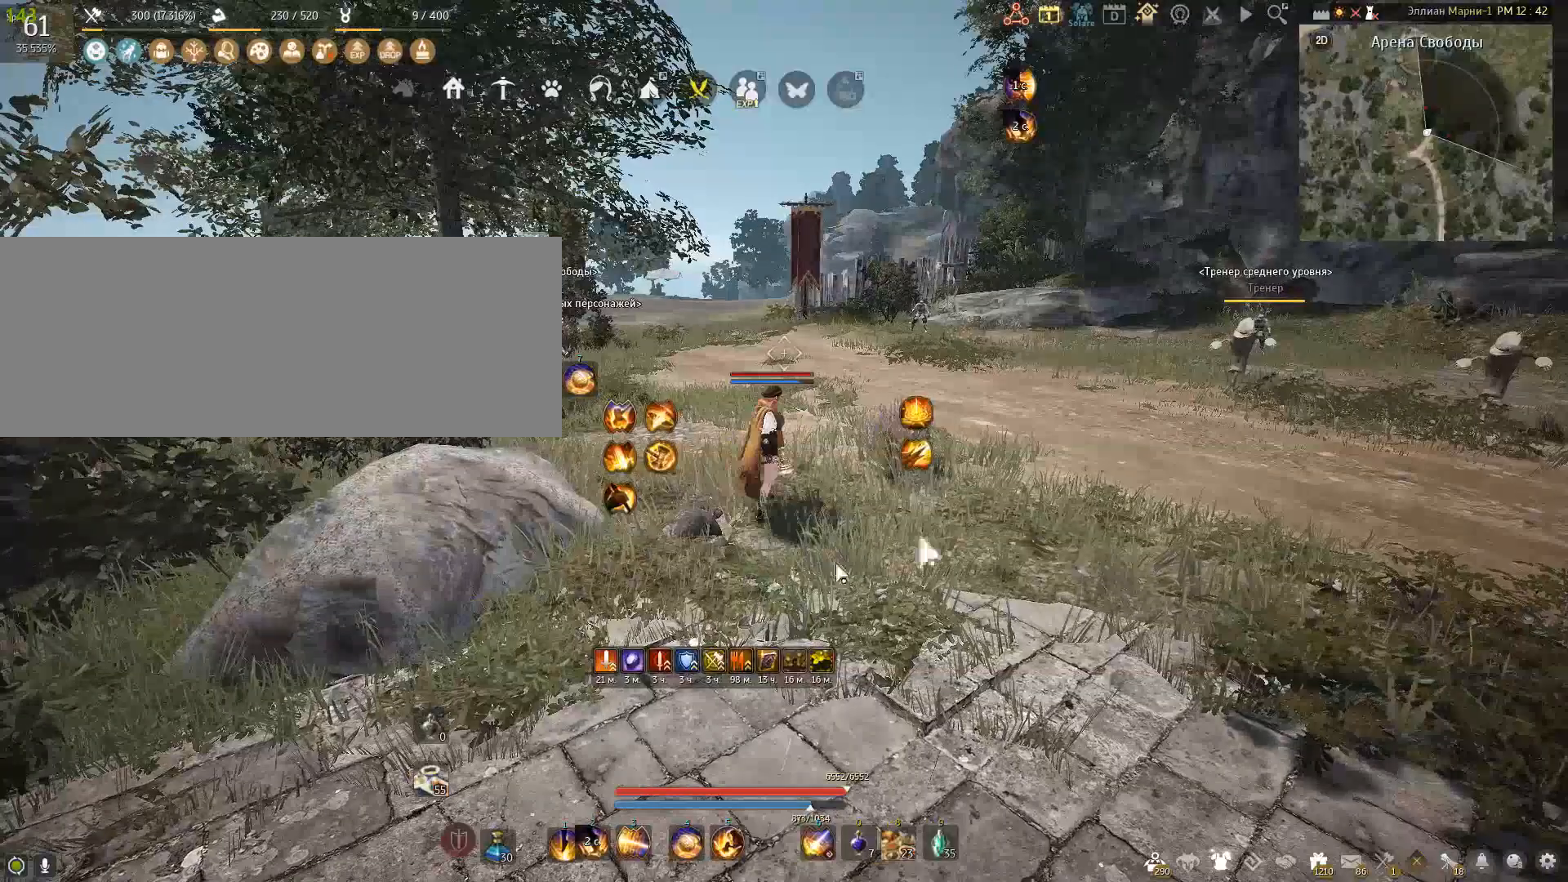
{"keys": [], "mouse": [], "events": []}
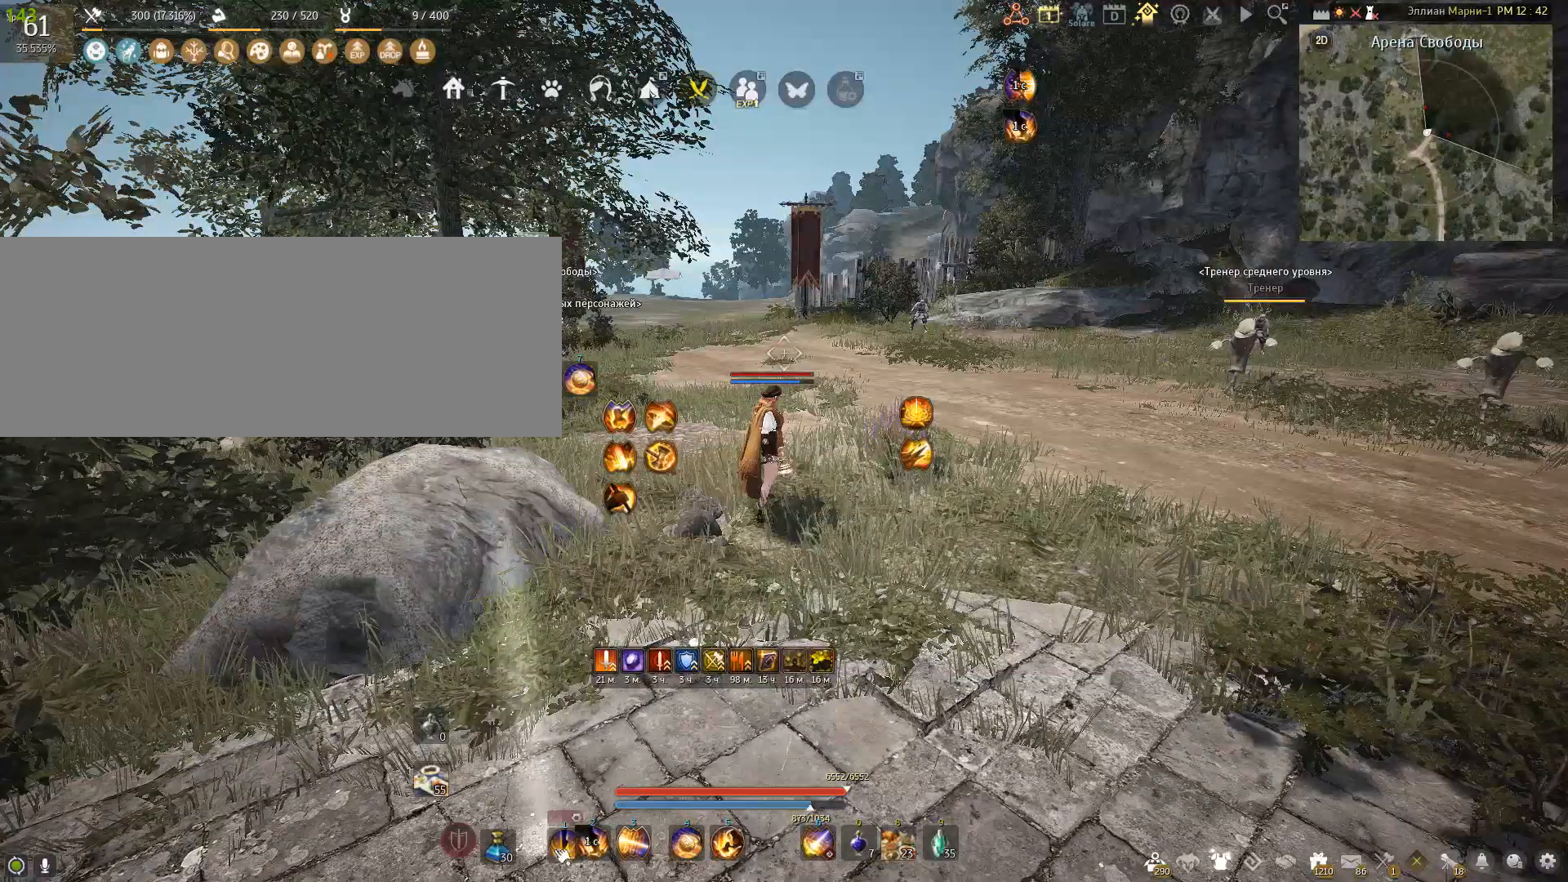
{"keys": [], "mouse": [], "events": []}
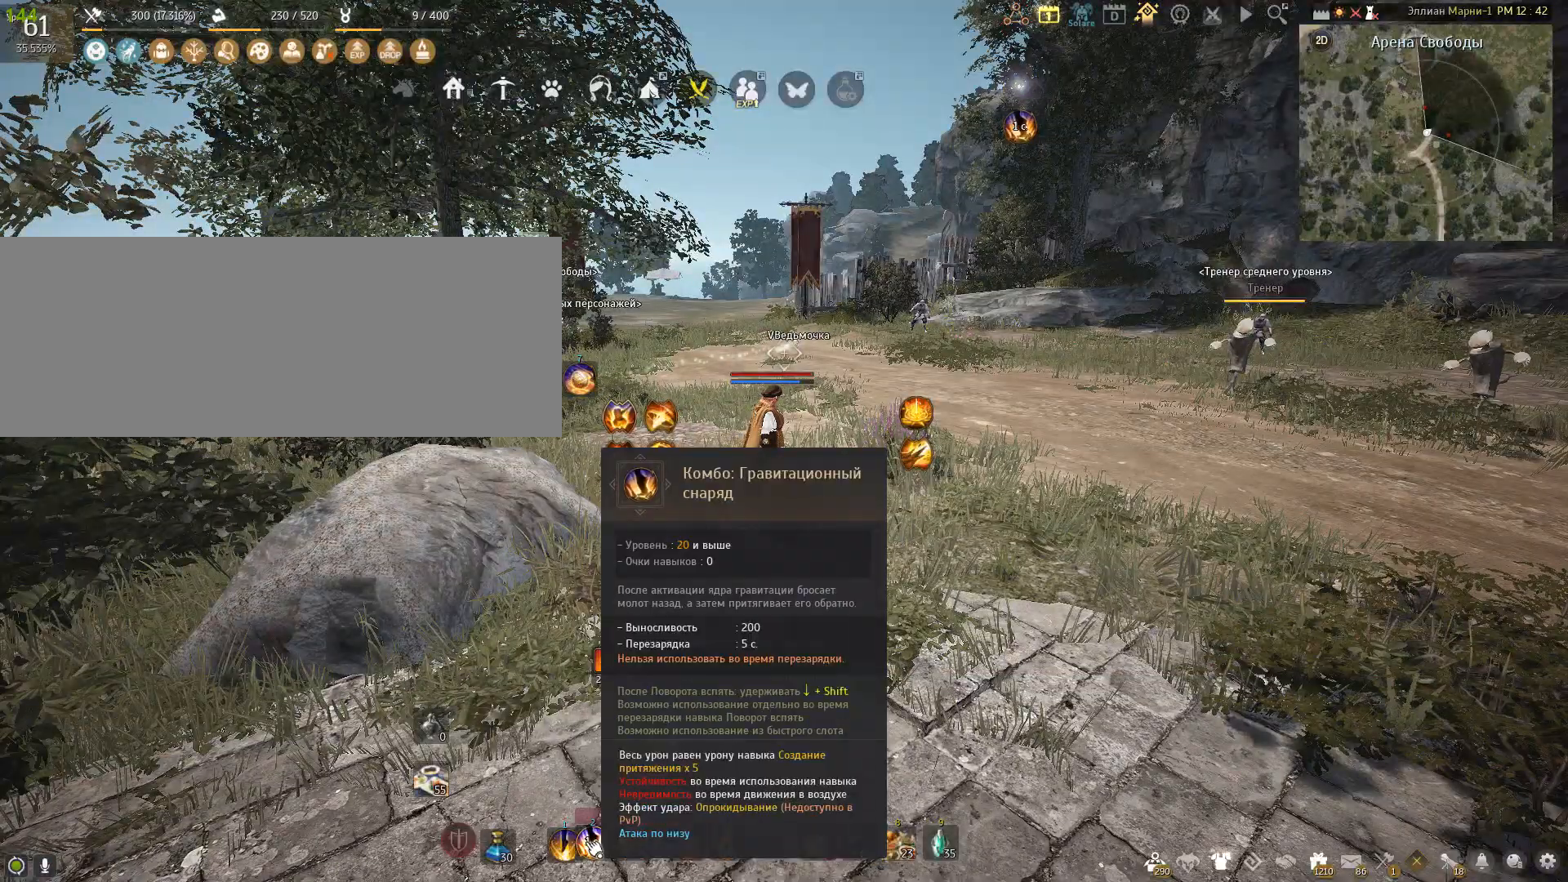
{"keys": [], "mouse": [], "events": []}
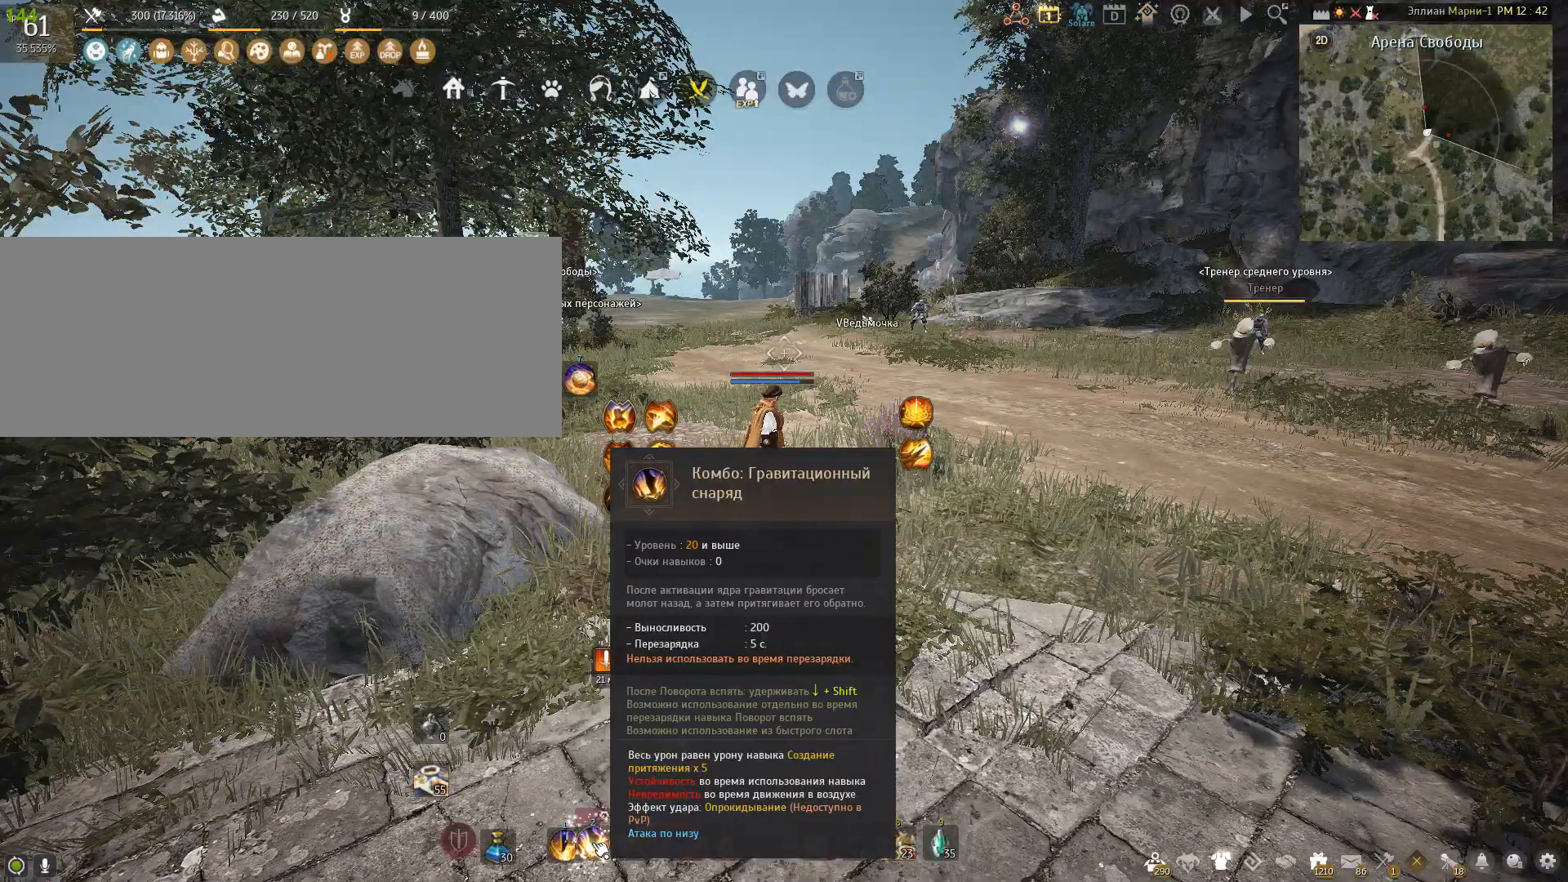
{"keys": [], "mouse": [], "events": []}
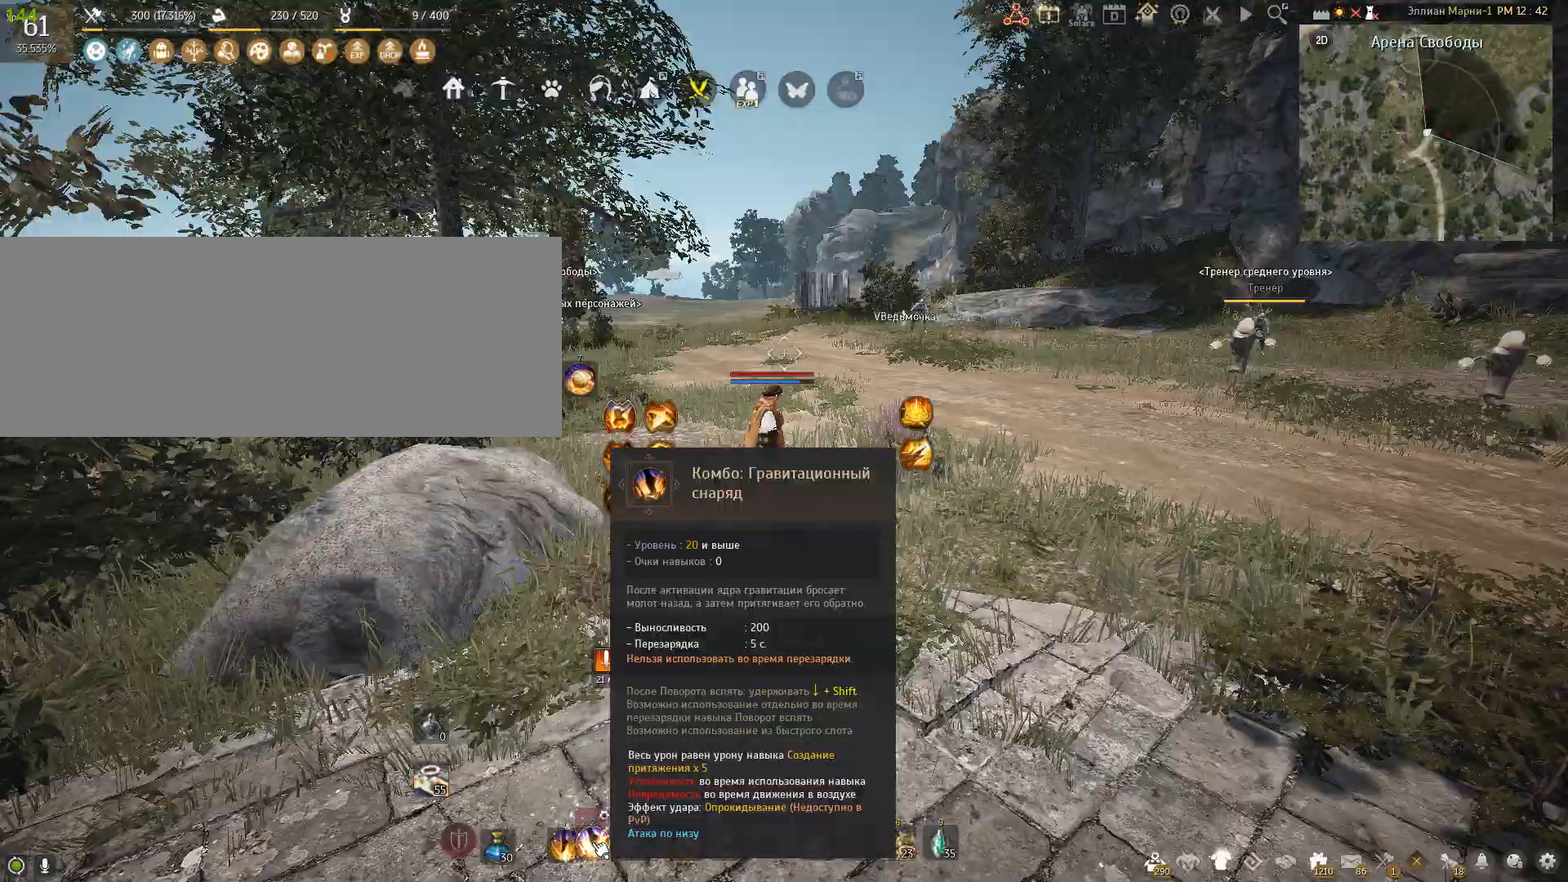
{"keys": ["d"], "mouse": [], "events": [[200, "d", "down"]]}